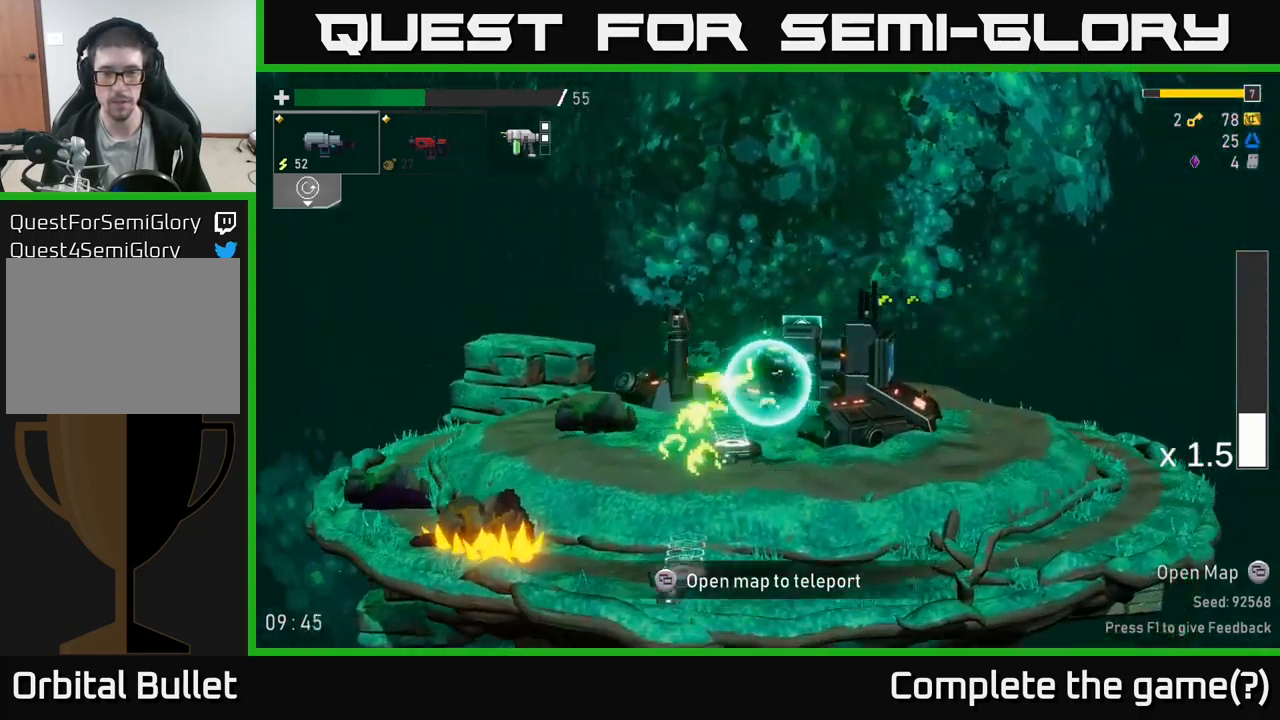
Gameplay with a controller (Xbox layout); each line is a JSON object with the inputs held at the frame after it. "events" lists button and stick changes between this image and that frame as [ms after this image, input, new state], when the widget could be followed in between.
{"buttons": [], "left_stick": "right", "right_stick": "center", "events": [[333, "X", "down"], [483, "X", "up"]]}
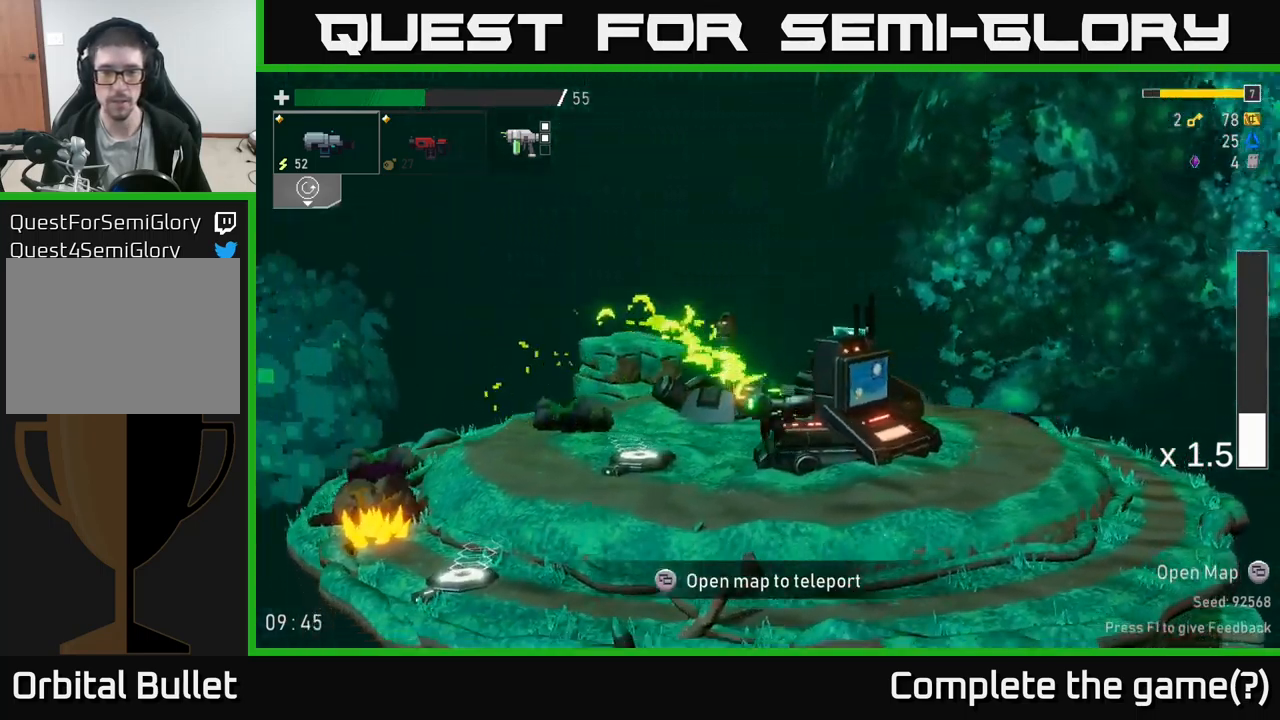
{"buttons": [], "left_stick": "right", "right_stick": "center", "events": []}
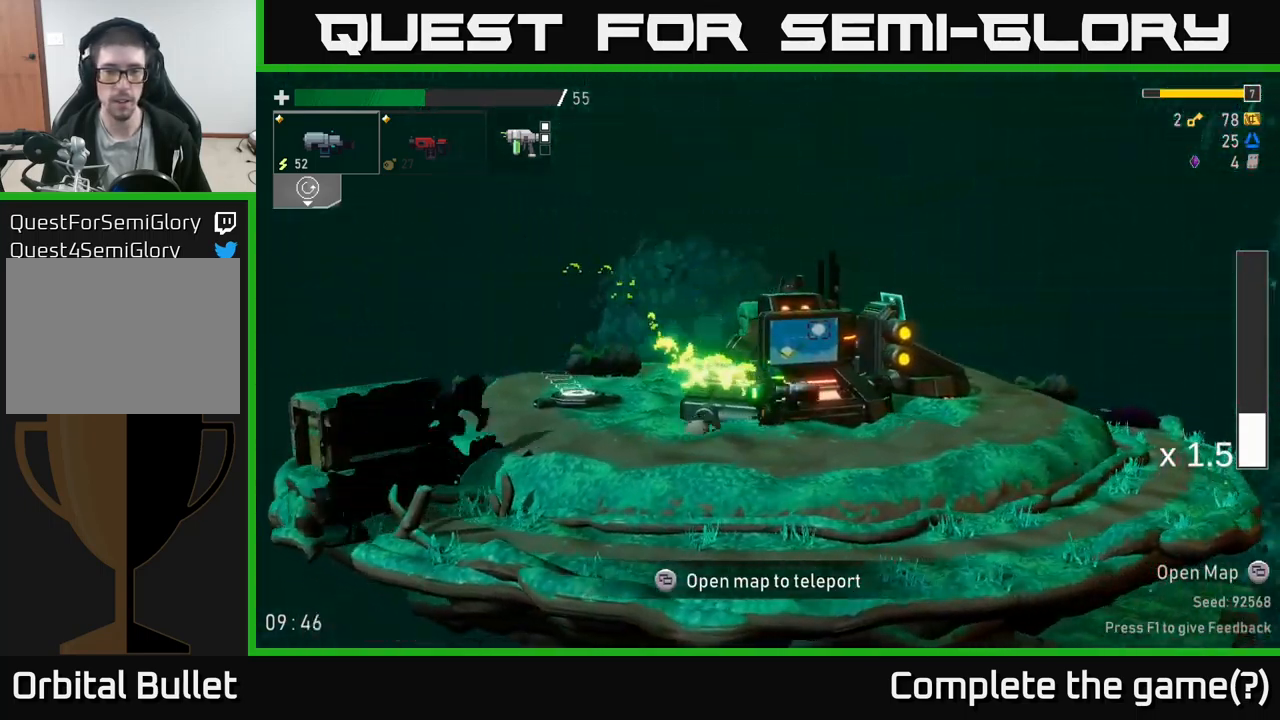
{"buttons": [], "left_stick": "center", "right_stick": "center", "events": [[16, "Y", "down"], [100, "Y", "up"], [200, "left_stick", "center"], [333, "Y", "down"], [416, "Y", "up"]]}
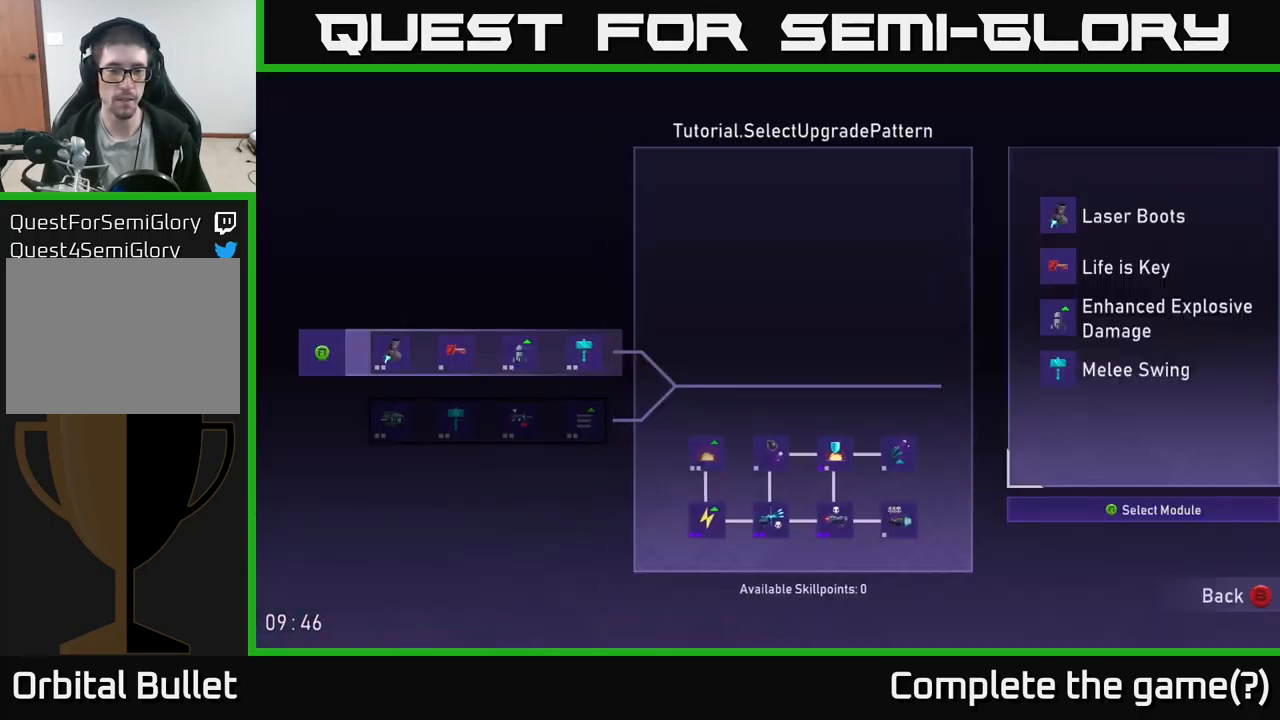
{"buttons": [], "left_stick": "center", "right_stick": "center", "events": []}
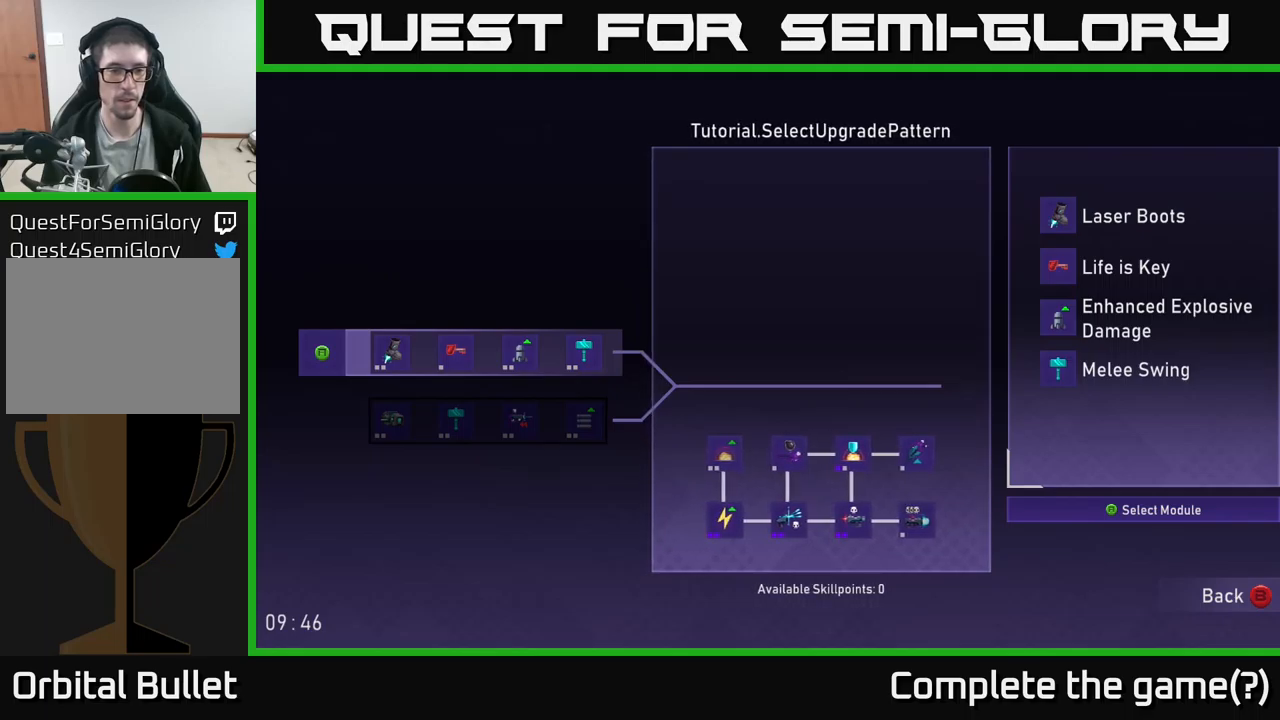
{"buttons": [], "left_stick": "center", "right_stick": "center", "events": [[83, "DPAD_DOWN", "down"], [200, "DPAD_DOWN", "up"], [350, "DPAD_UP", "down"], [450, "DPAD_UP", "up"]]}
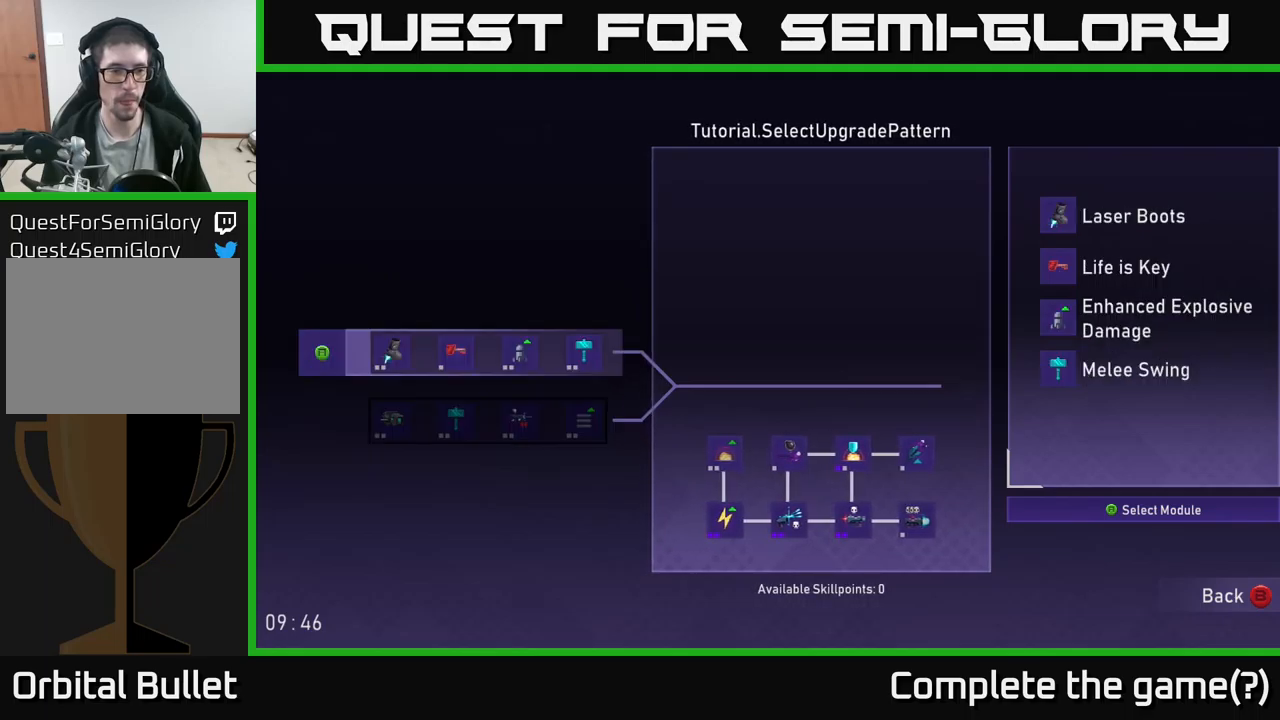
{"buttons": [], "left_stick": "center", "right_stick": "center", "events": [[350, "DPAD_DOWN", "down"], [467, "DPAD_DOWN", "up"]]}
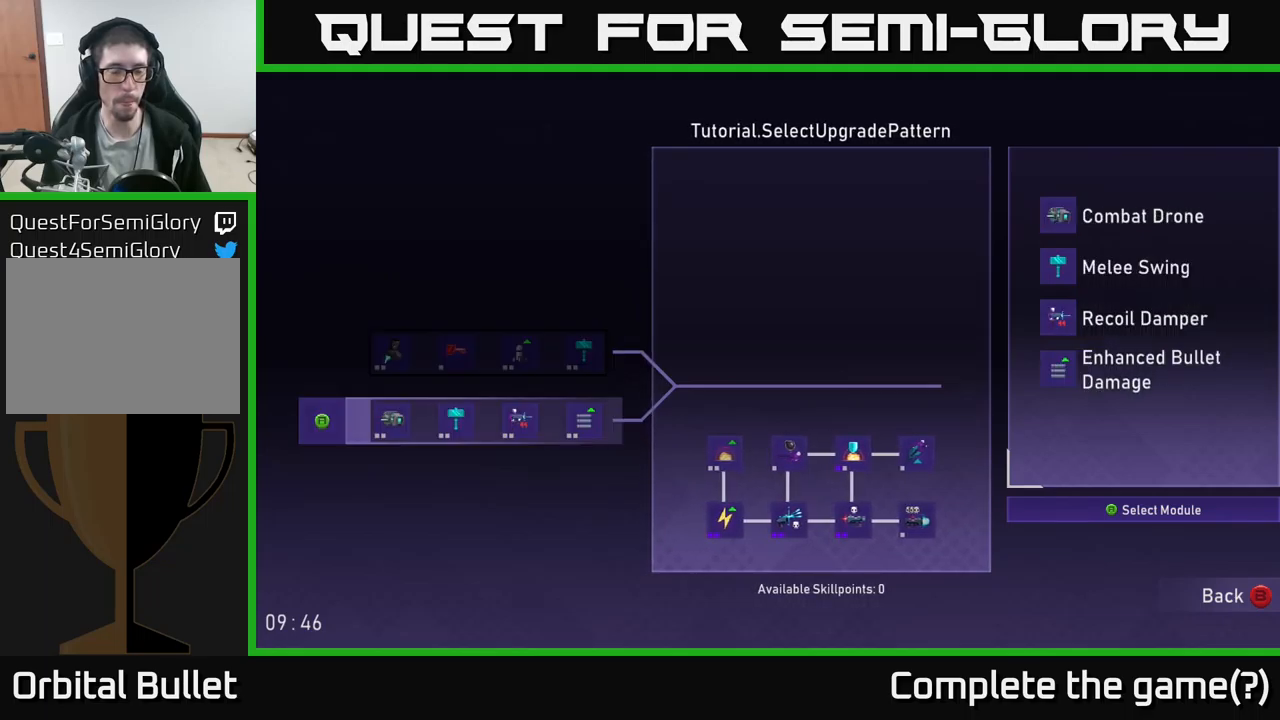
{"buttons": [], "left_stick": "center", "right_stick": "center", "events": []}
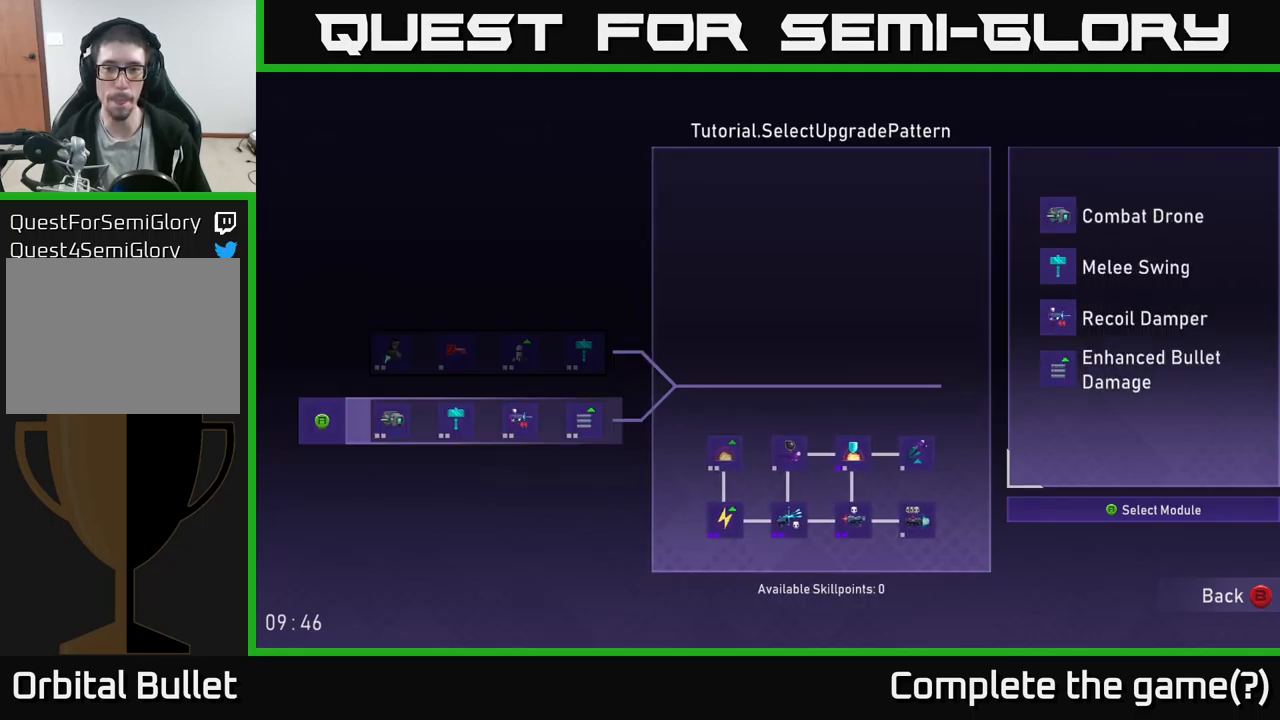
{"buttons": ["B"], "left_stick": "right", "right_stick": "center", "events": [[67, "A", "down"], [150, "A", "up"], [383, "left_stick", "right"], [467, "B", "down"]]}
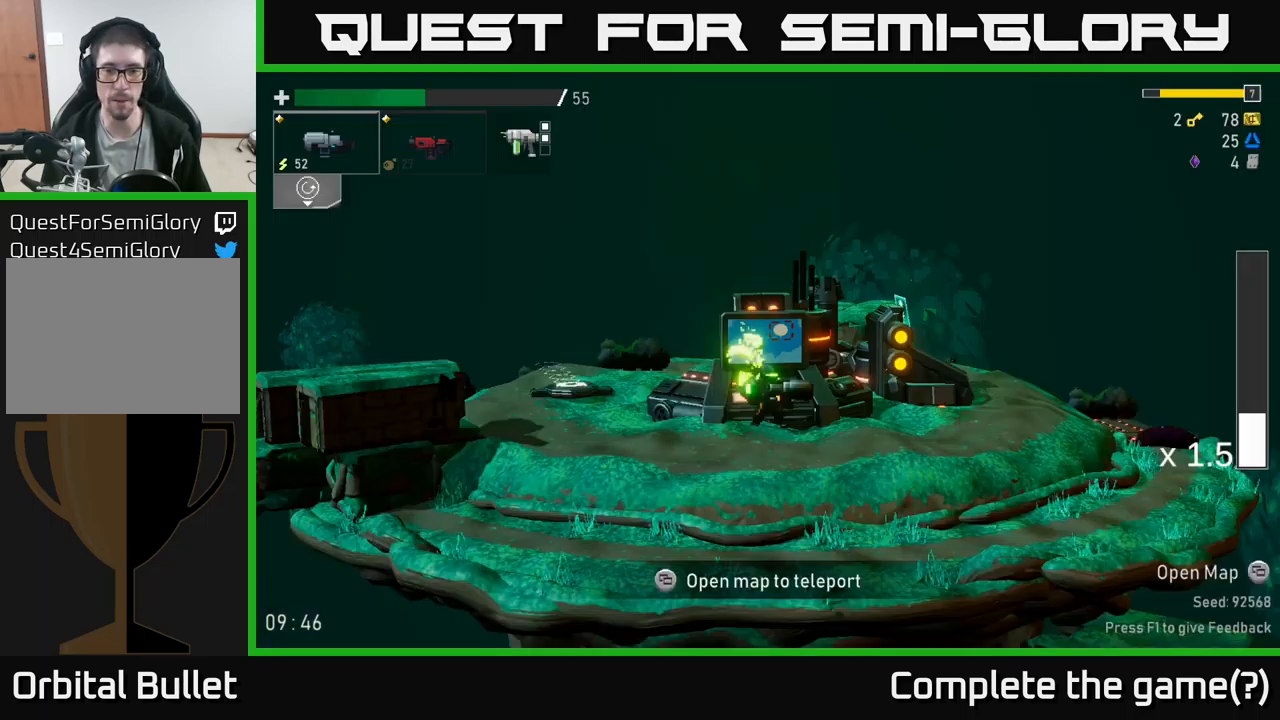
{"buttons": [], "left_stick": "right", "right_stick": "center", "events": [[100, "B", "up"]]}
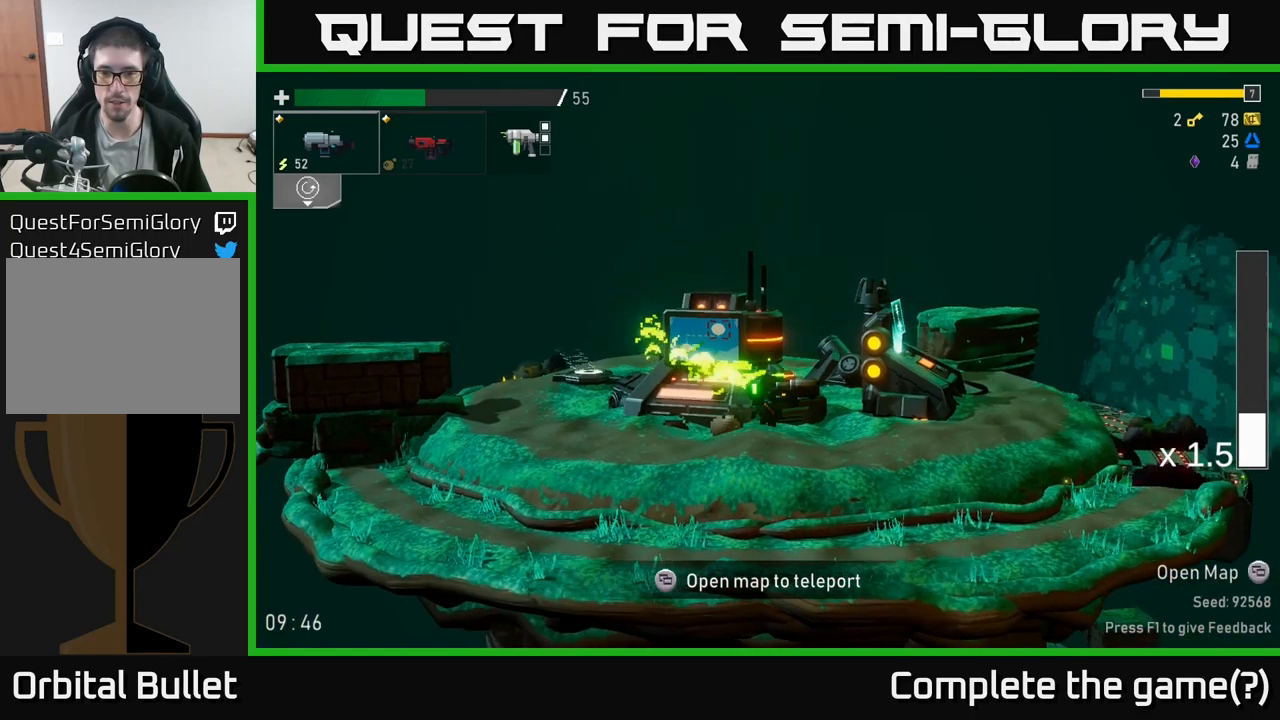
{"buttons": [], "left_stick": "right", "right_stick": "center", "events": [[67, "A", "down"], [167, "X", "down"], [233, "A", "up"], [350, "X", "up"]]}
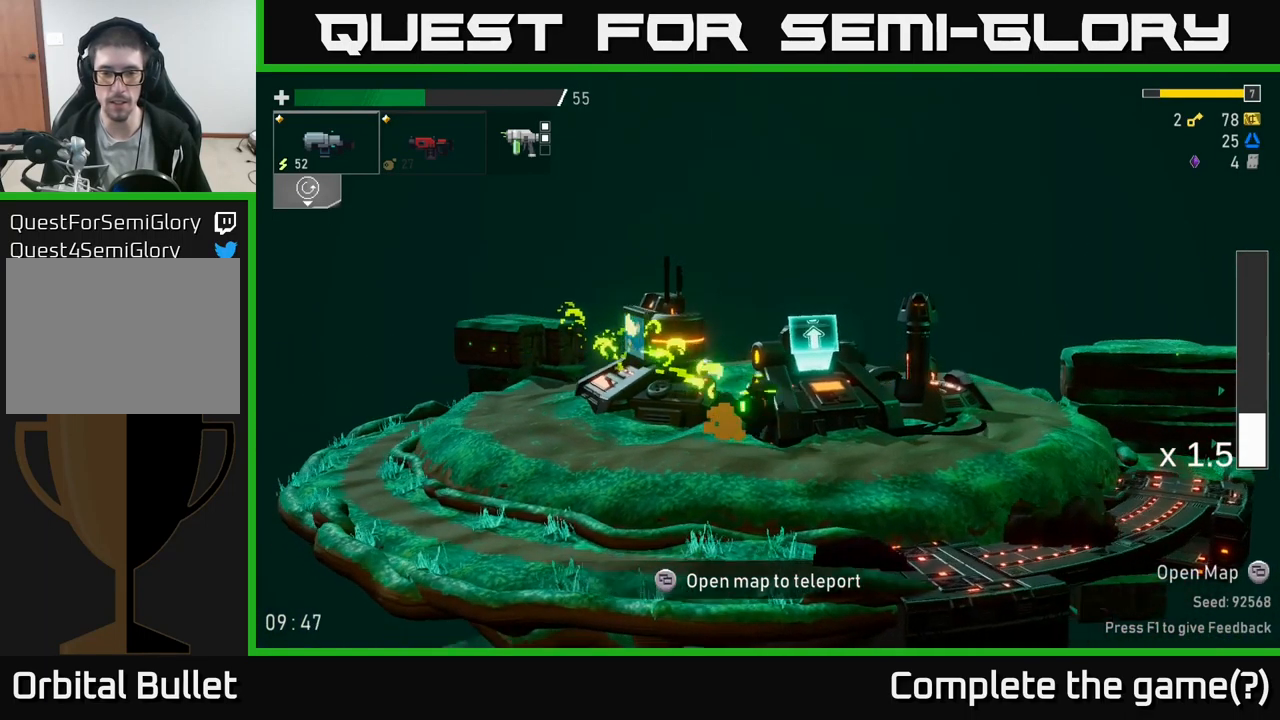
{"buttons": ["SELECT"], "left_stick": "center", "right_stick": "center", "events": [[217, "left_stick", "center"], [400, "SELECT", "down"]]}
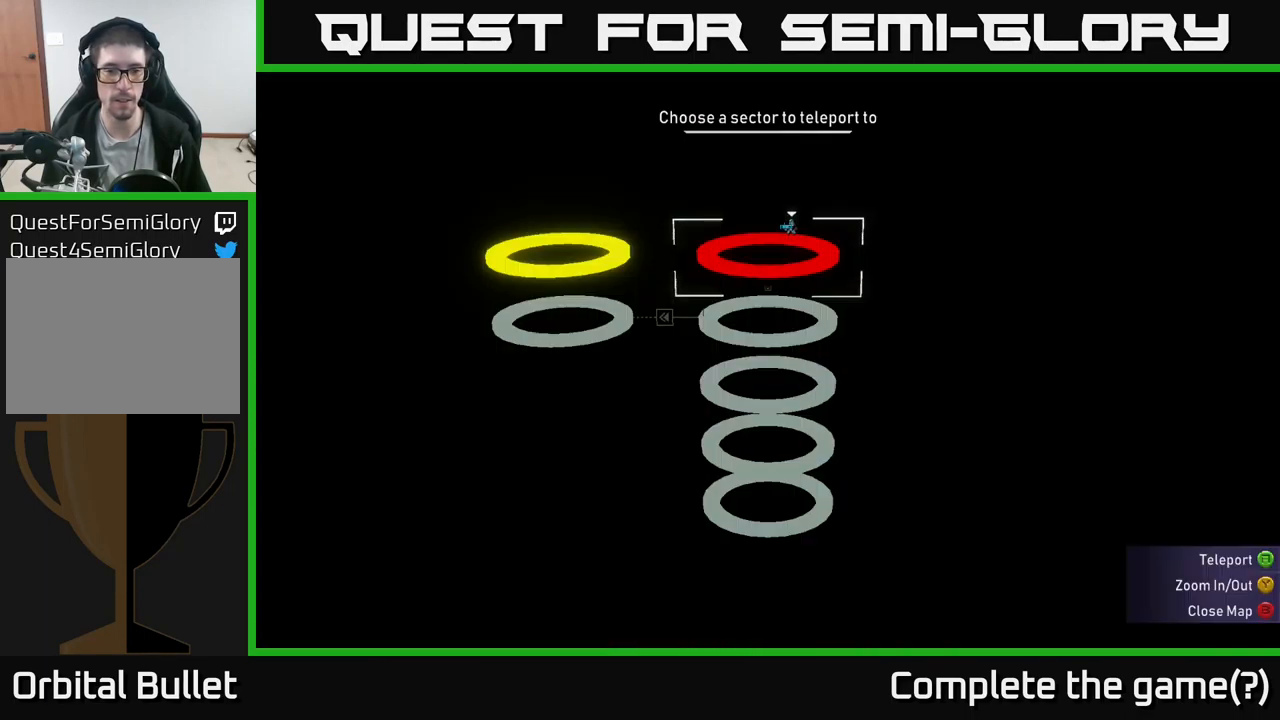
{"buttons": ["Y"], "left_stick": "center", "right_stick": "center", "events": [[33, "SELECT", "up"], [350, "SELECT", "down"], [433, "SELECT", "up"], [467, "Y", "down"]]}
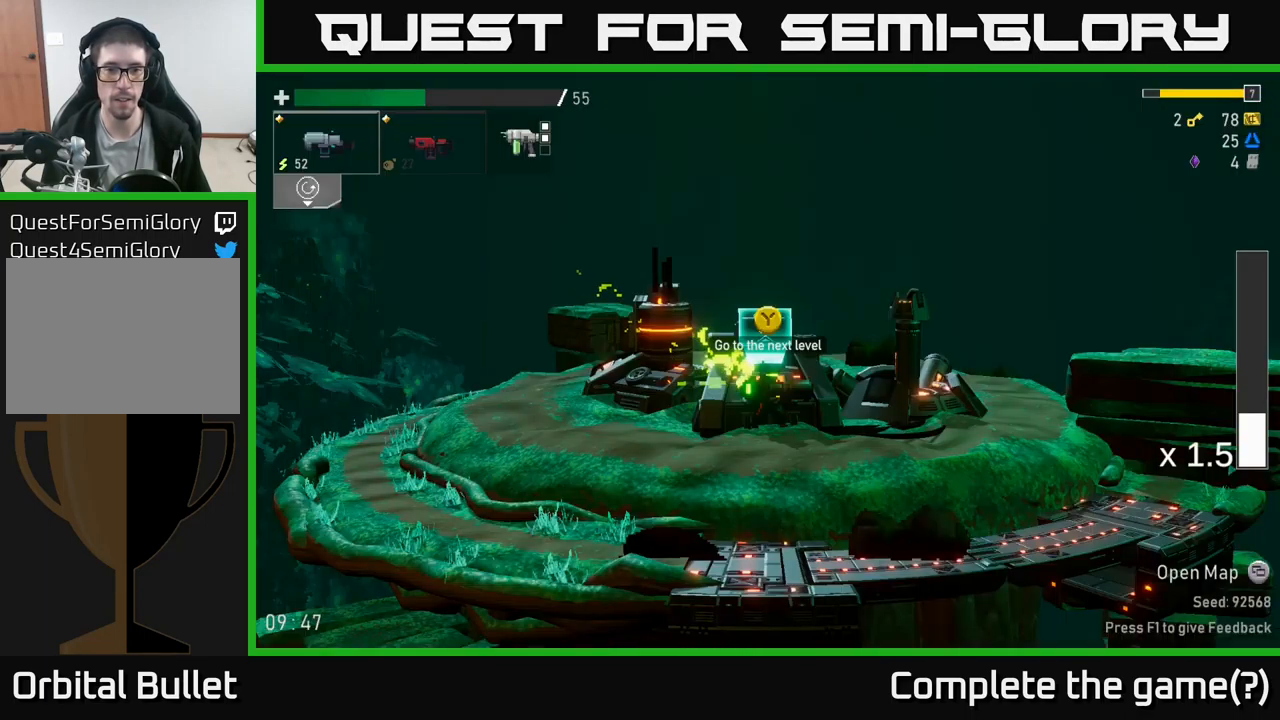
{"buttons": [], "left_stick": "center", "right_stick": "center", "events": [[50, "Y", "up"]]}
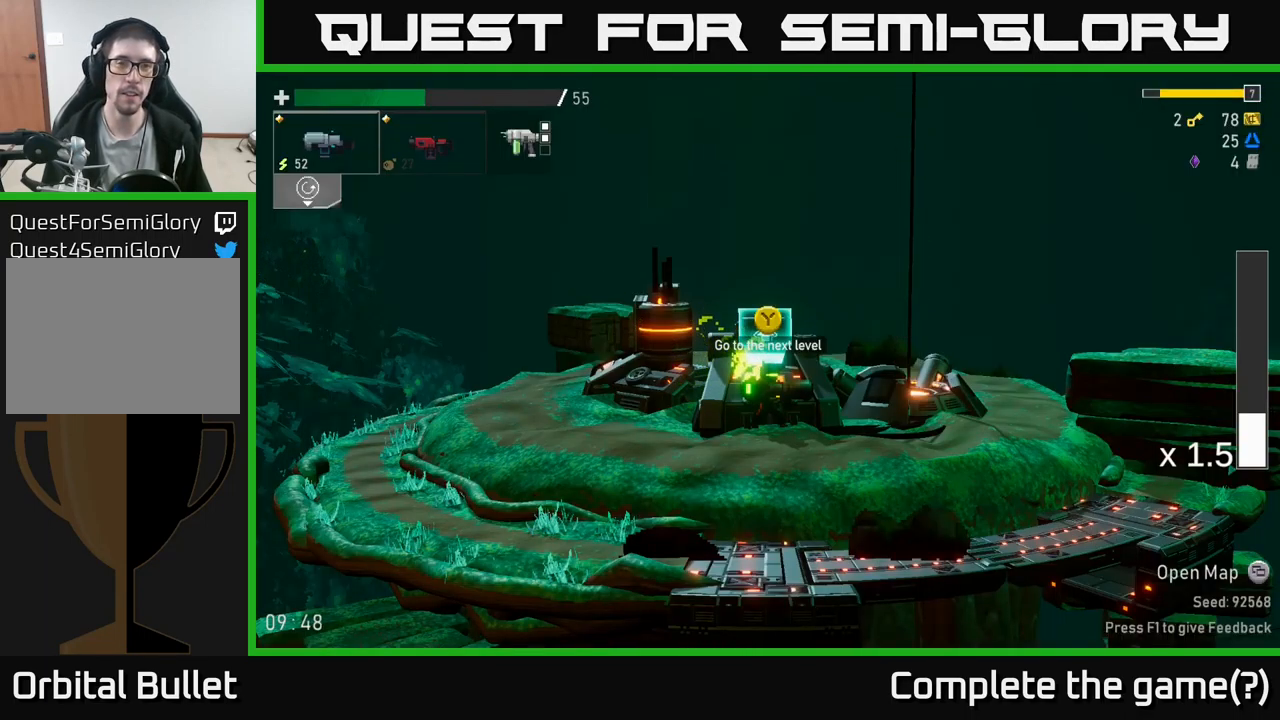
{"buttons": [], "left_stick": "center", "right_stick": "center", "events": []}
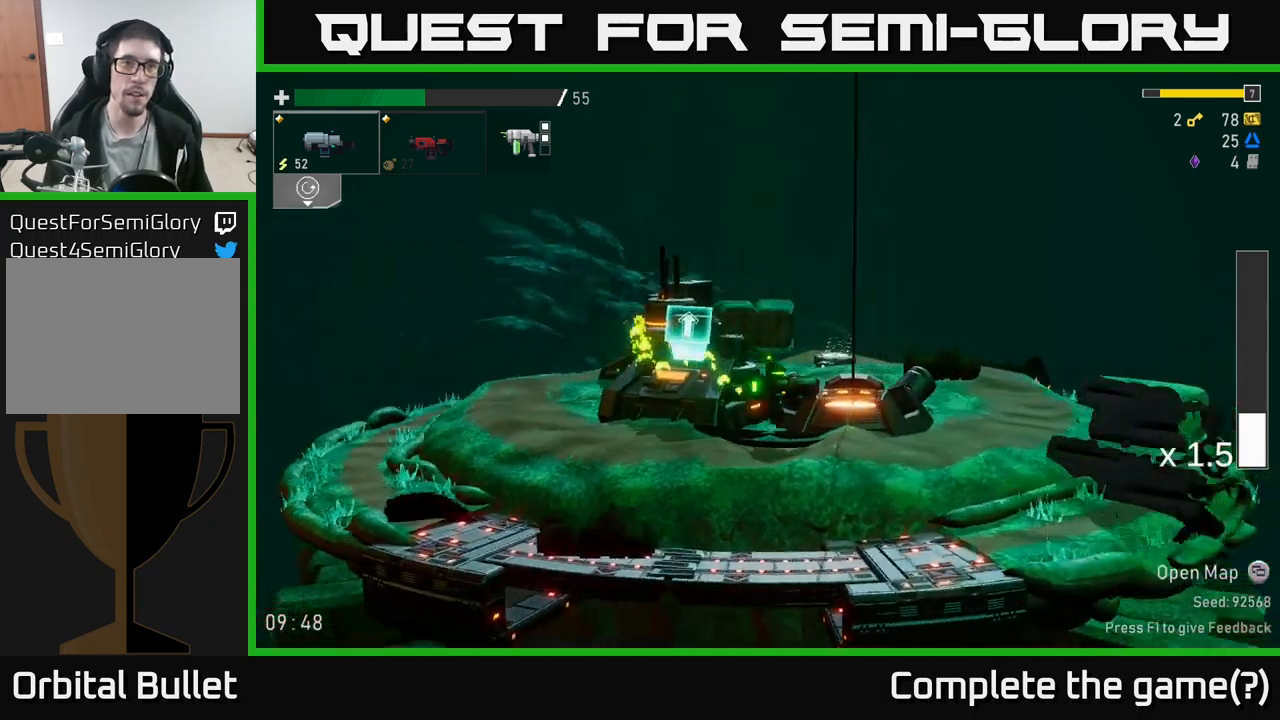
{"buttons": [], "left_stick": "center", "right_stick": "center", "events": []}
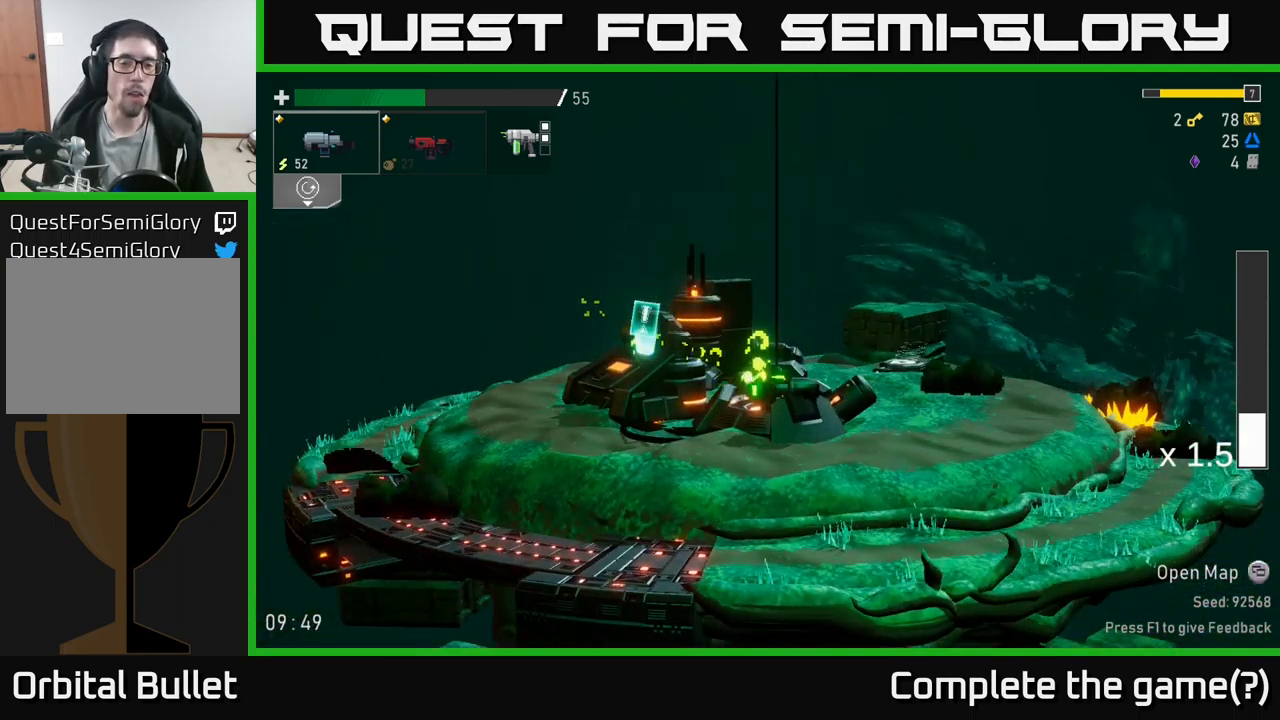
{"buttons": [], "left_stick": "center", "right_stick": "center", "events": [[234, "L2", "down"], [367, "L2", "up"]]}
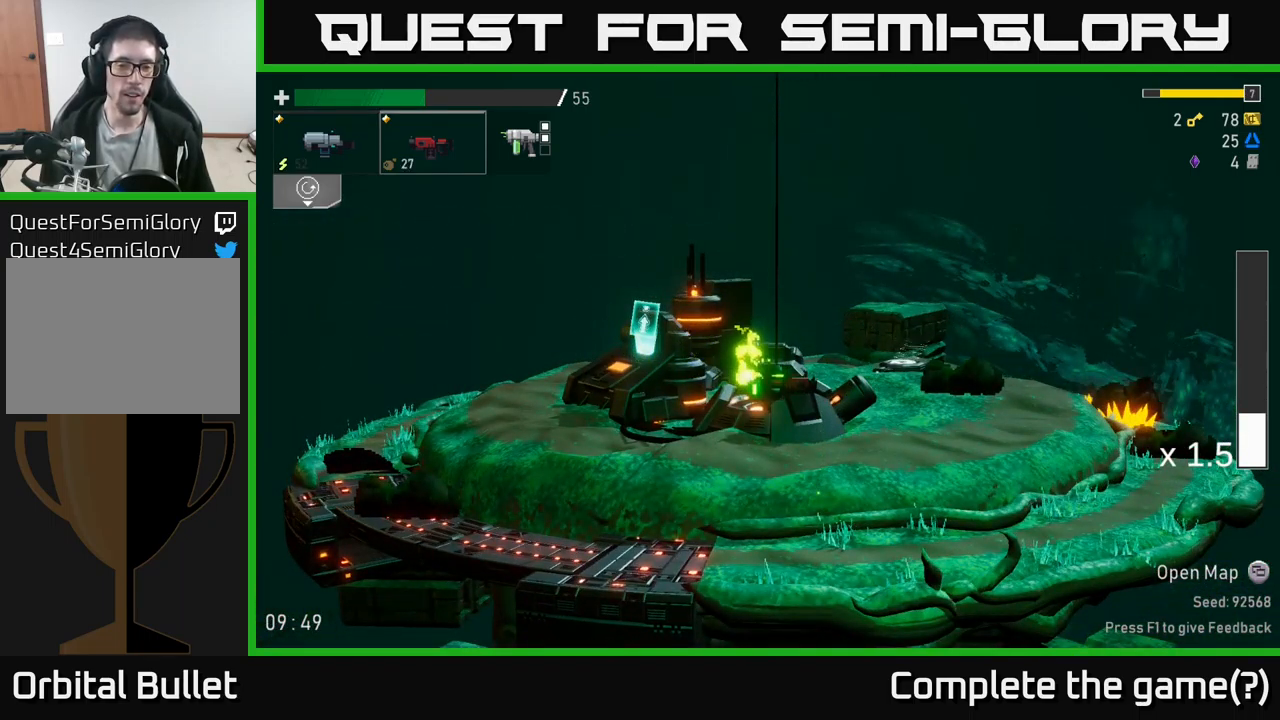
{"buttons": [], "left_stick": "center", "right_stick": "center", "events": []}
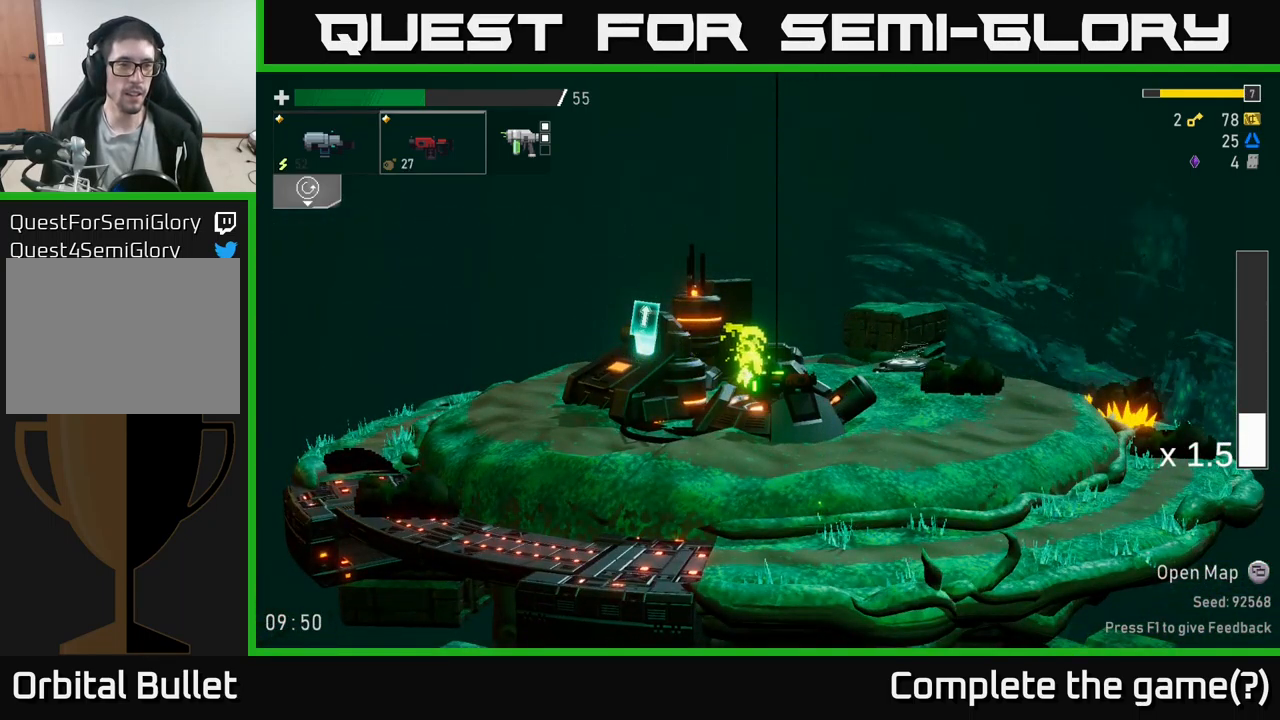
{"buttons": [], "left_stick": "center", "right_stick": "center", "events": []}
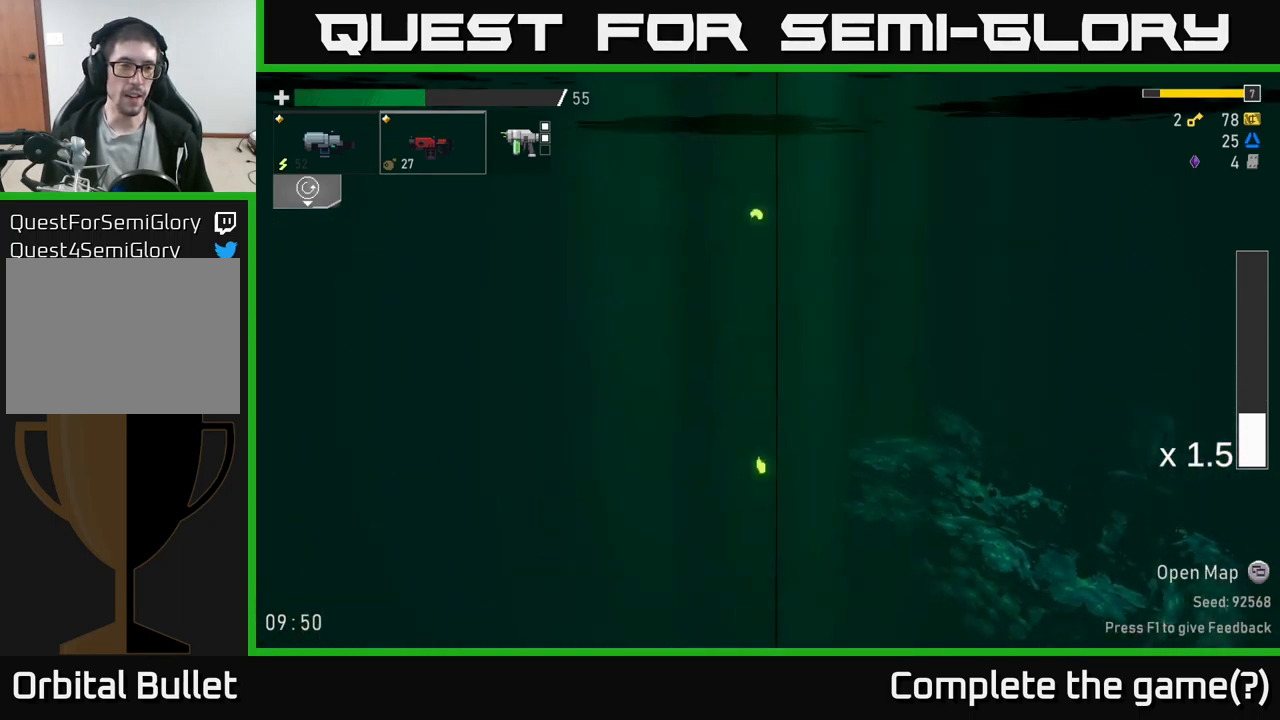
{"buttons": [], "left_stick": "center", "right_stick": "center", "events": []}
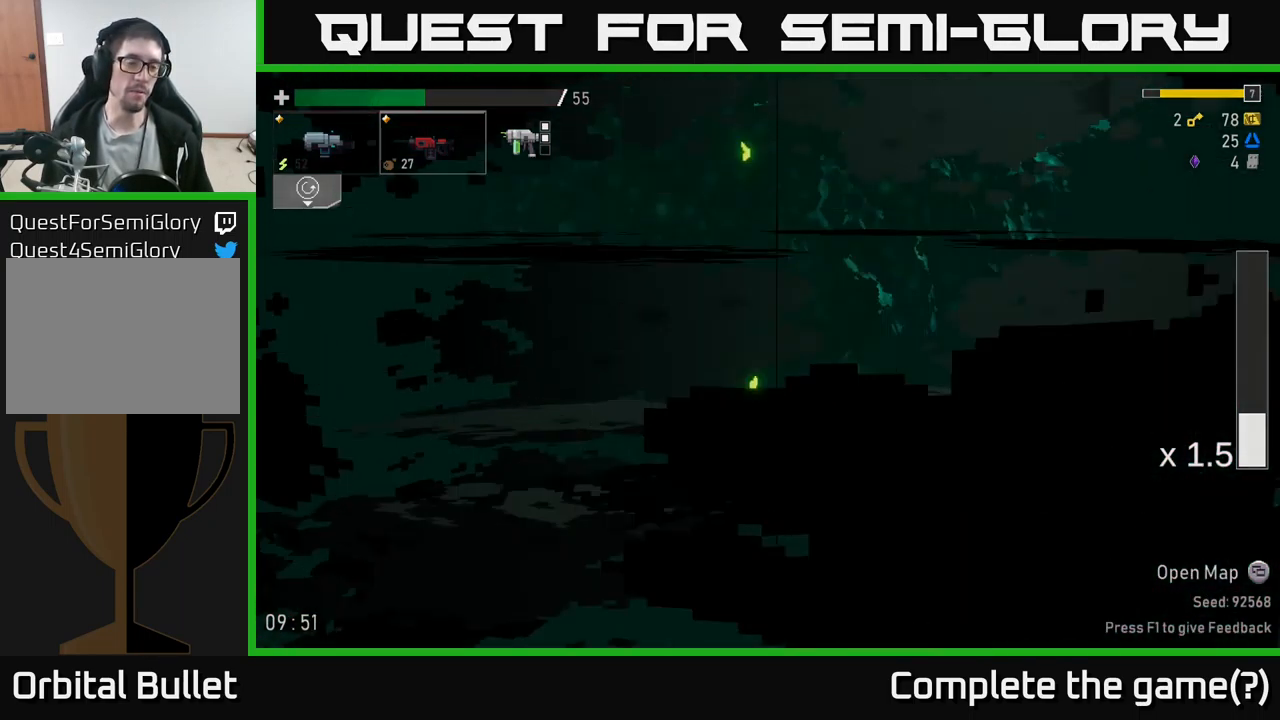
{"buttons": [], "left_stick": "center", "right_stick": "center", "events": []}
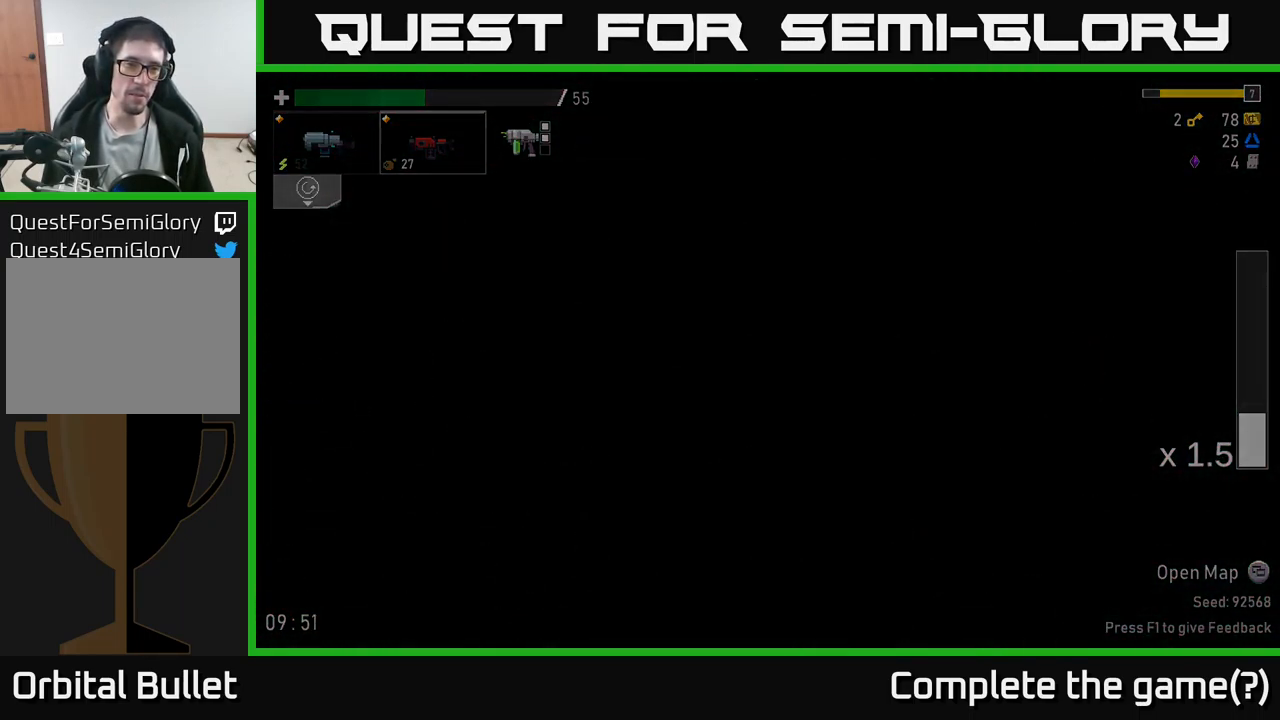
{"buttons": [], "left_stick": "center", "right_stick": "center", "events": []}
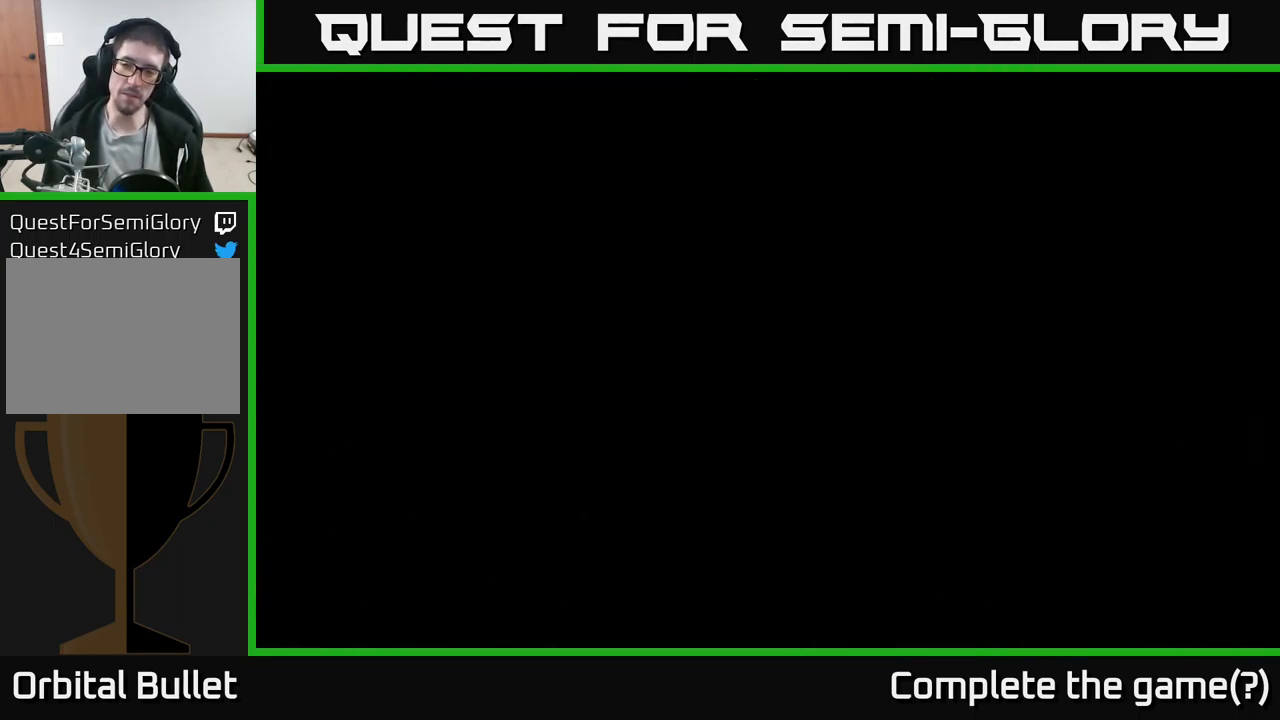
{"buttons": [], "left_stick": "center", "right_stick": "center", "events": []}
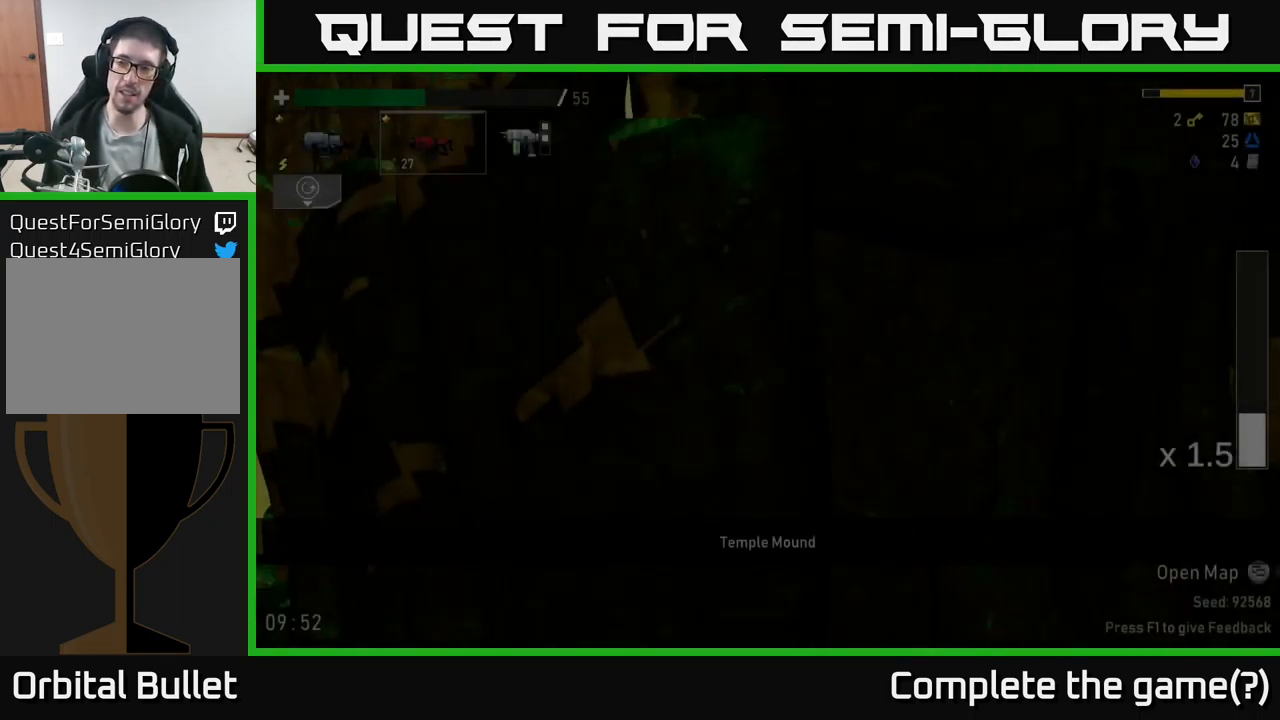
{"buttons": [], "left_stick": "right", "right_stick": "center", "events": [[450, "left_stick", "right"]]}
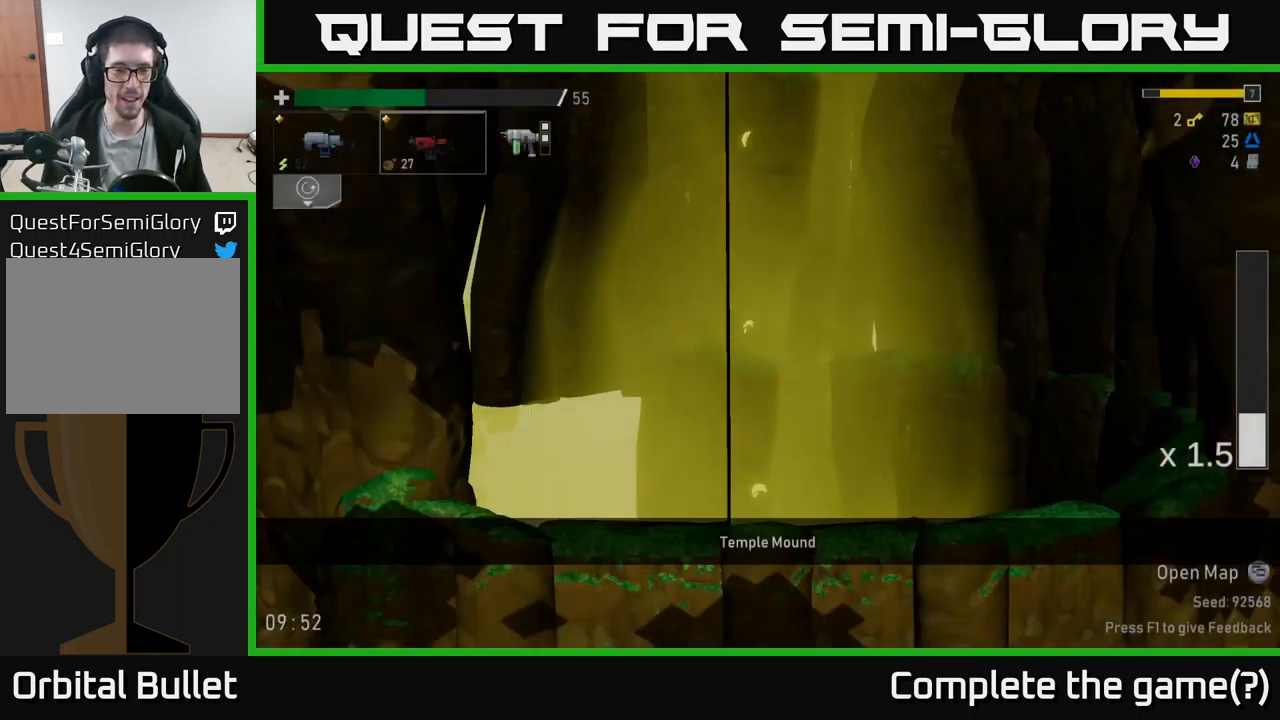
{"buttons": [], "left_stick": "center", "right_stick": "center", "events": [[334, "left_stick", "center"]]}
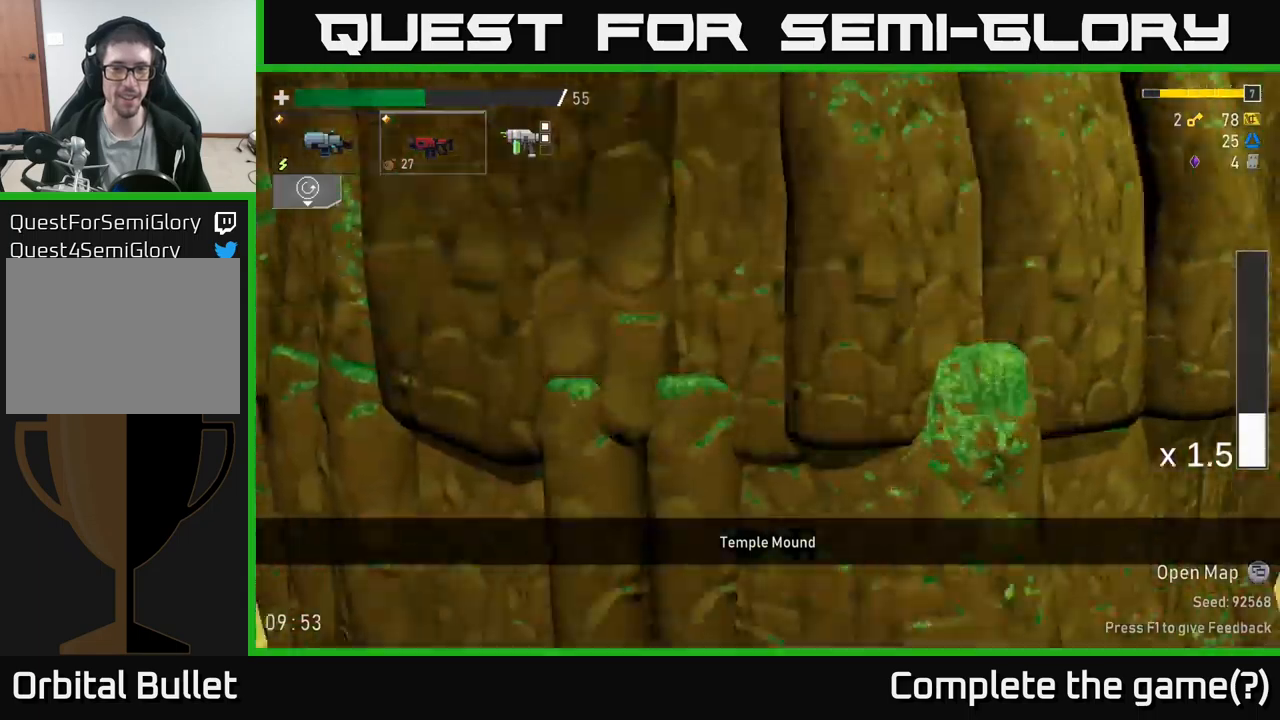
{"buttons": [], "left_stick": "right", "right_stick": "center", "events": [[250, "left_stick", "right"]]}
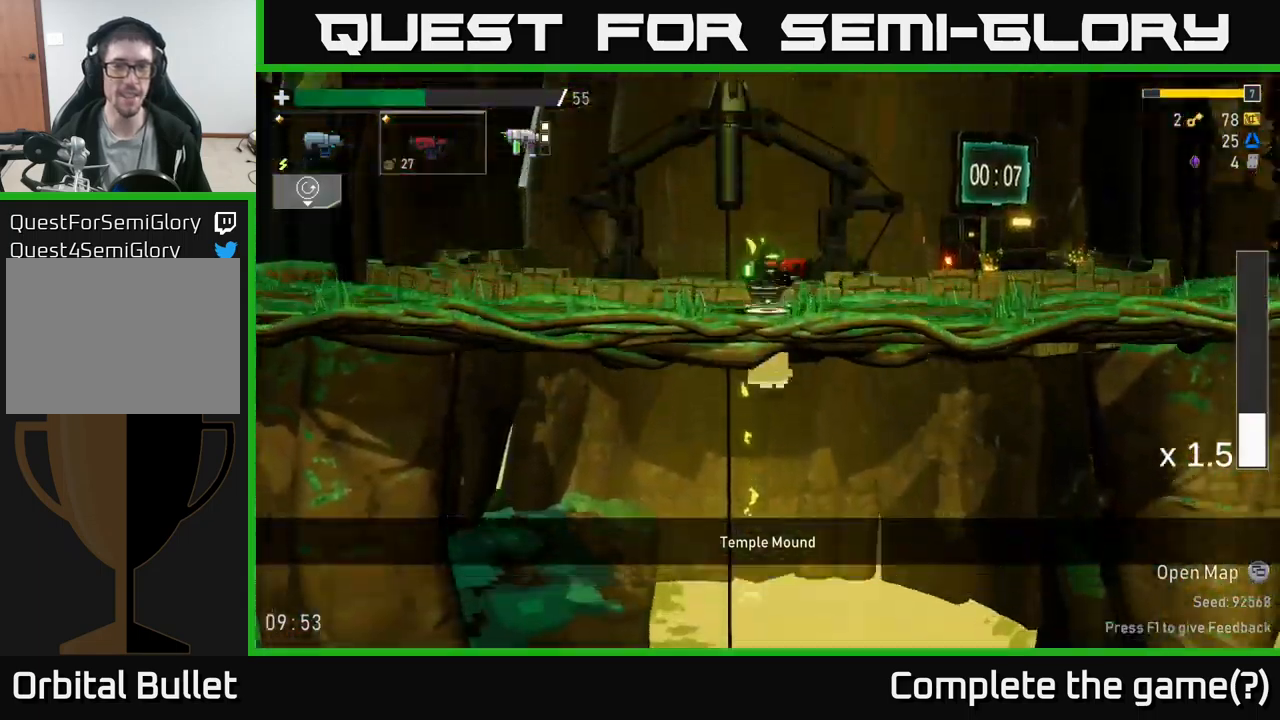
{"buttons": [], "left_stick": "right", "right_stick": "center", "events": [[266, "left_stick", "left"], [383, "left_stick", "down-right"], [433, "left_stick", "right"]]}
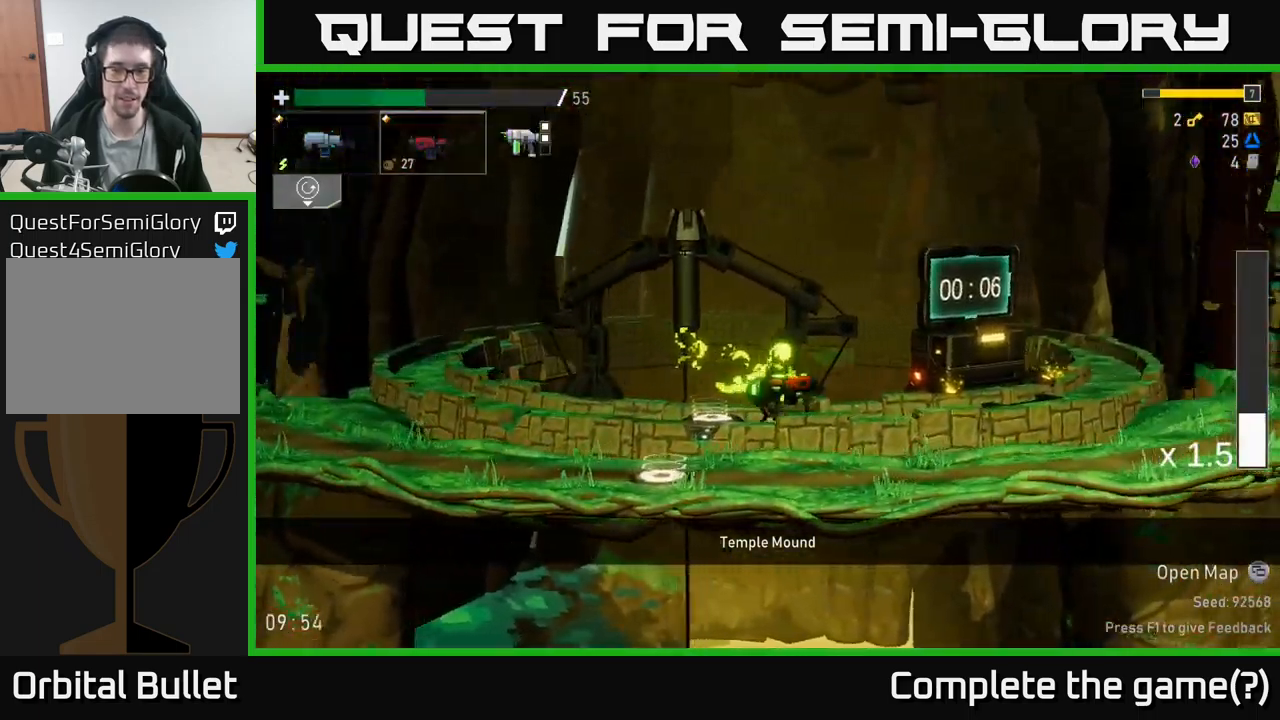
{"buttons": [], "left_stick": "right", "right_stick": "center", "events": [[133, "A", "down"], [250, "X", "down"], [300, "A", "up"], [350, "X", "up"]]}
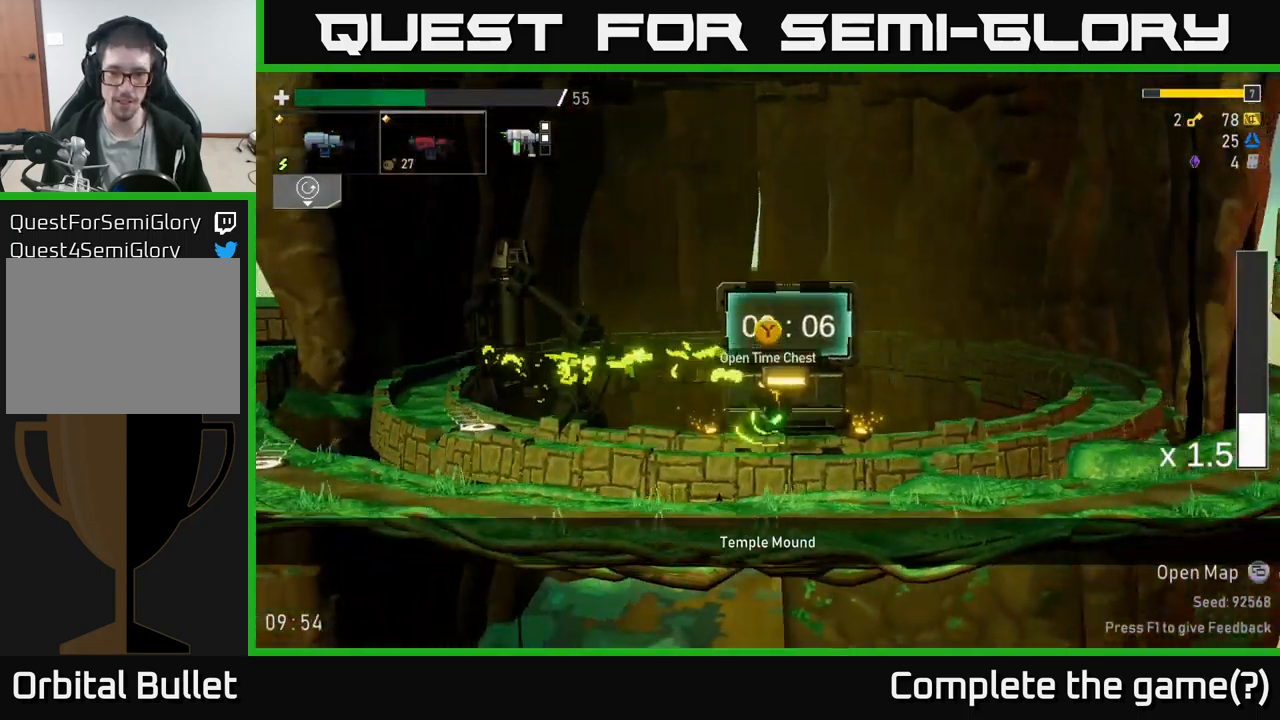
{"buttons": [], "left_stick": "center", "right_stick": "center", "events": [[33, "left_stick", "left"], [83, "Y", "down"], [150, "left_stick", "center"], [166, "Y", "up"]]}
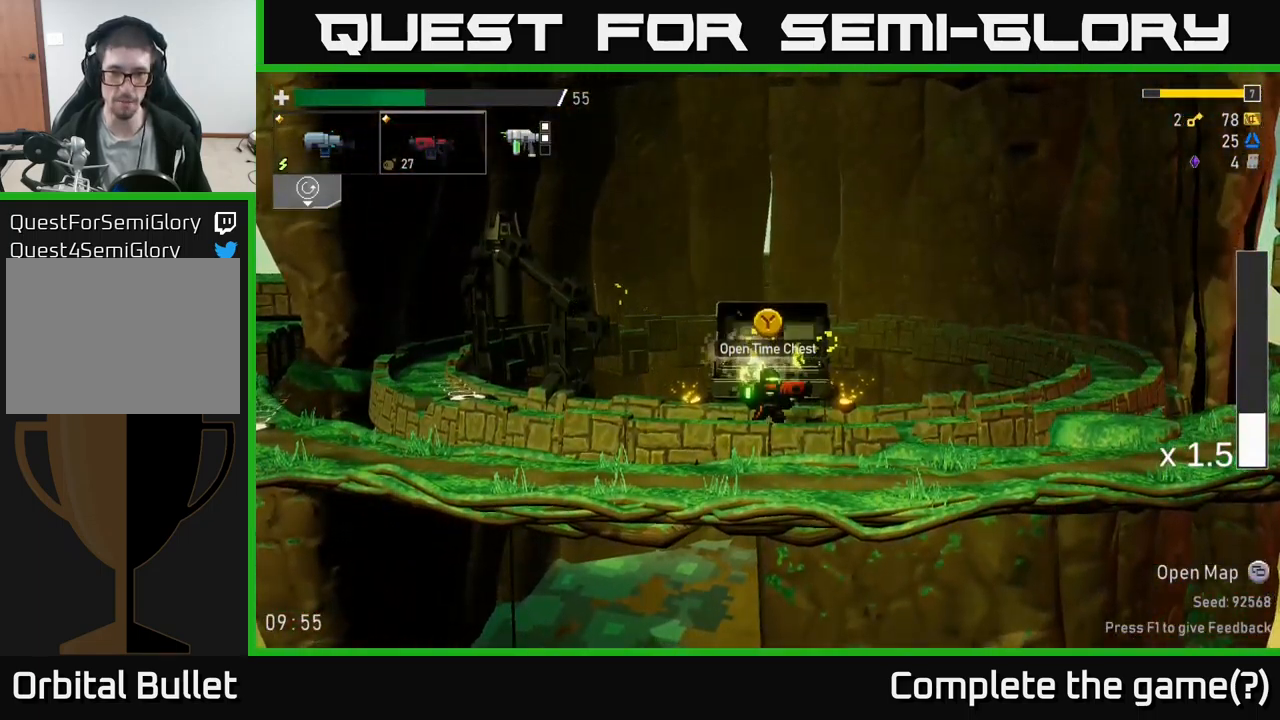
{"buttons": [], "left_stick": "center", "right_stick": "center", "events": []}
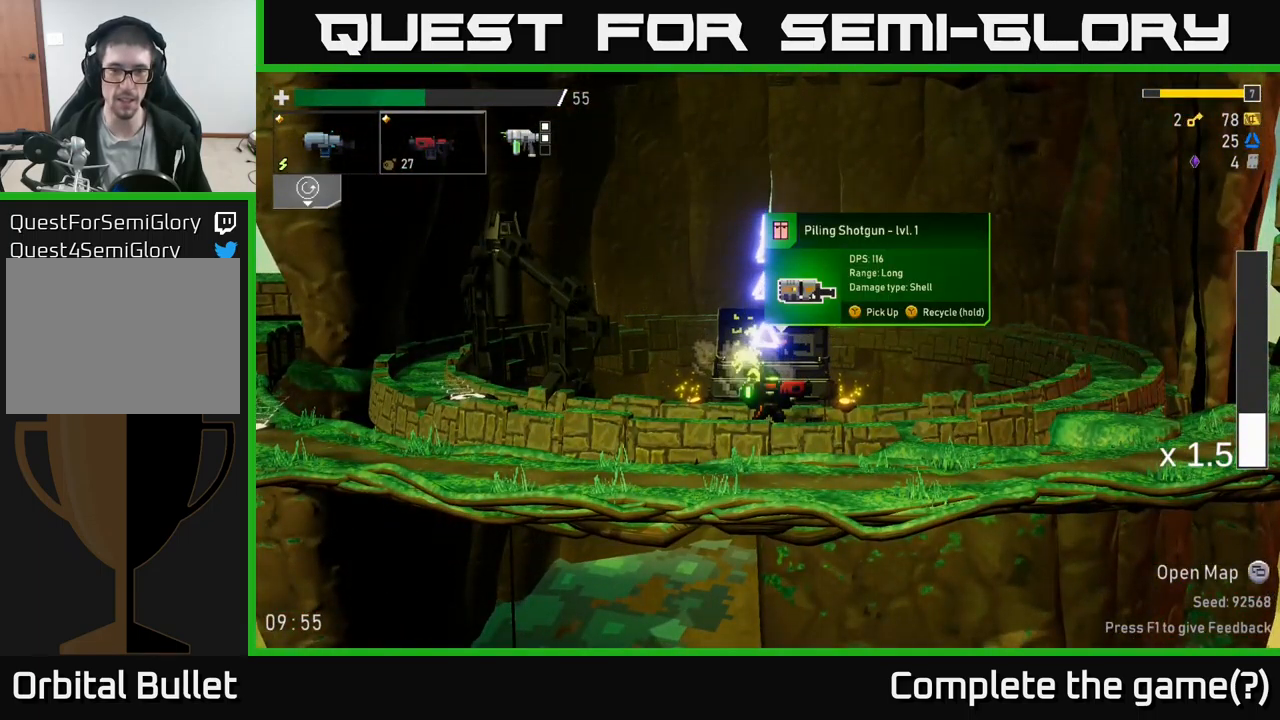
{"buttons": [], "left_stick": "center", "right_stick": "center", "events": []}